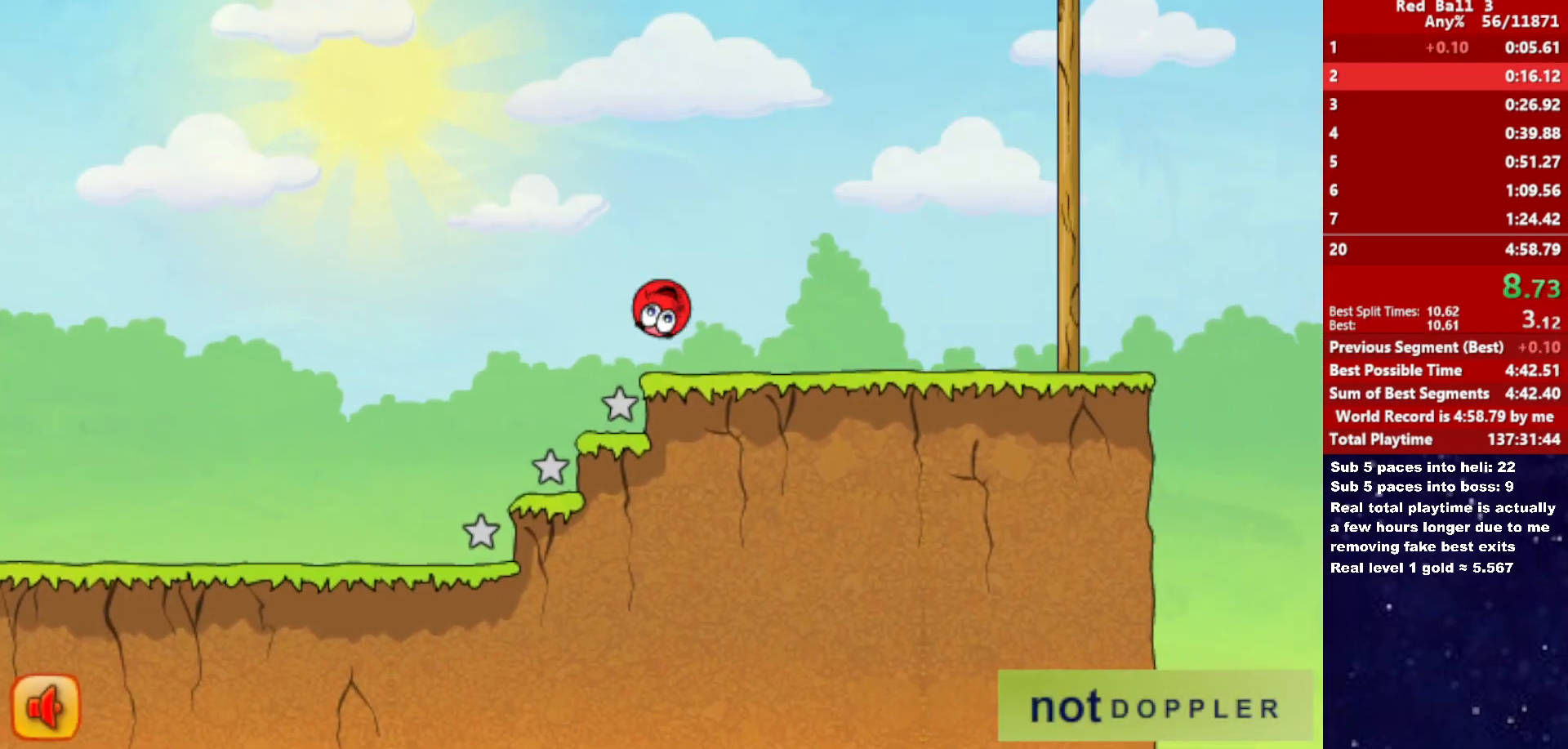
Gameplay with keyboard; each line is a JSON object with the keys held at the frame after it. "events" lists presses ("down") and releases ("up") of "down", "left", "p", "r", "right" and "up" between this image and that frame as [ms after this image, input, new state], when the widget could be followed in between. No other keys are recorded. Mouse input is not recorded.
{"keys": ["right", "up"], "events": [[250, "up", "down"]]}
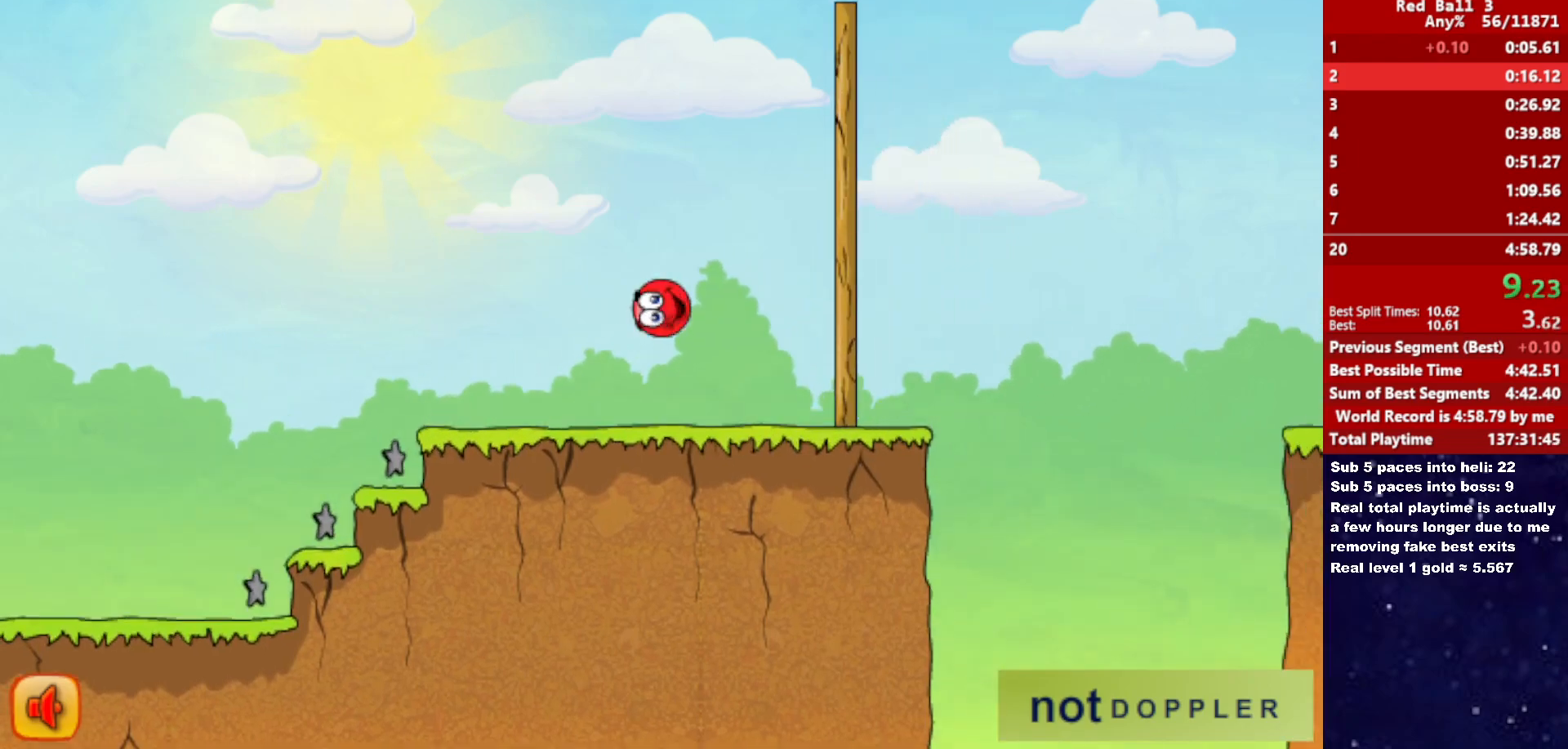
{"keys": ["right", "up"], "events": []}
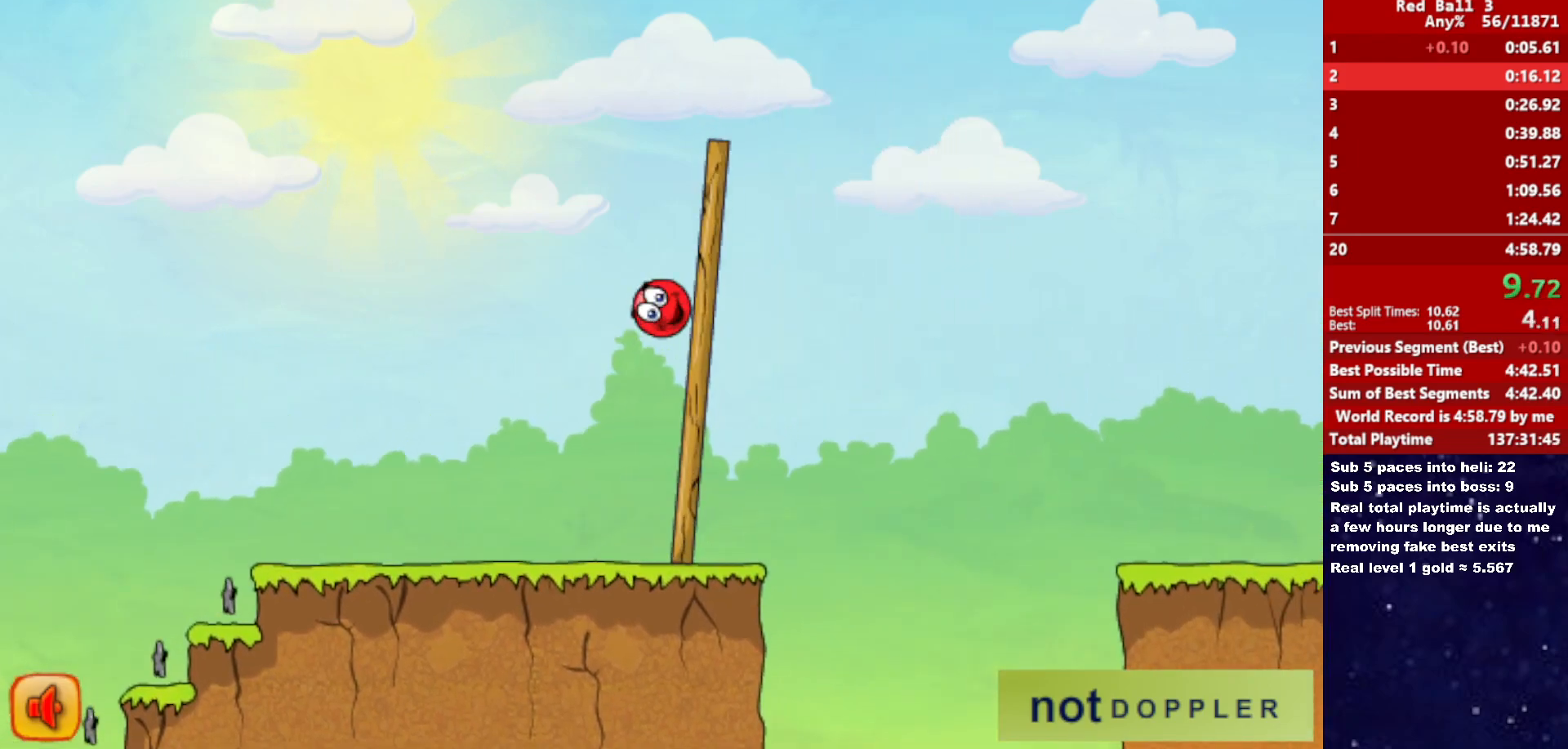
{"keys": ["right"], "events": [[416, "up", "up"]]}
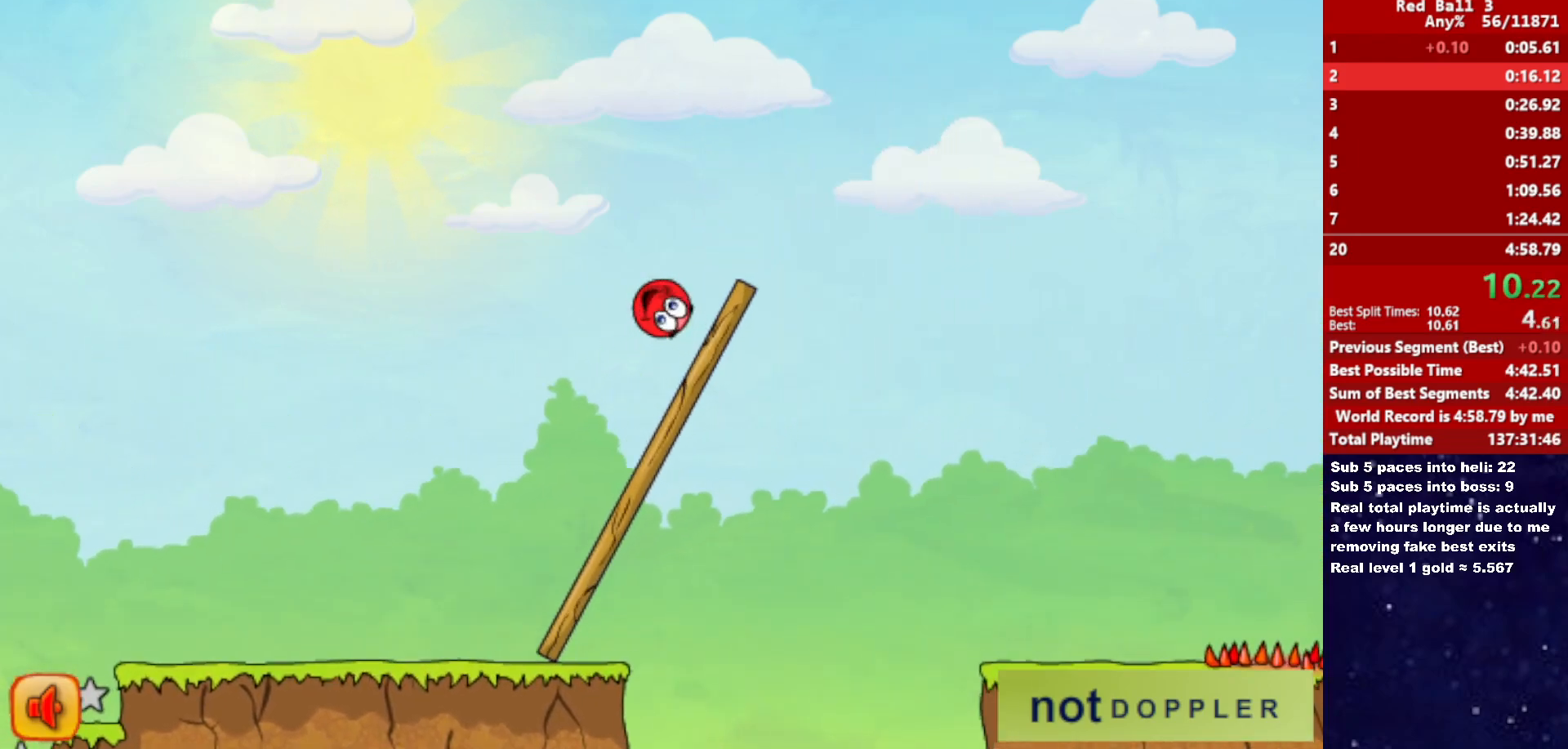
{"keys": ["right"], "events": []}
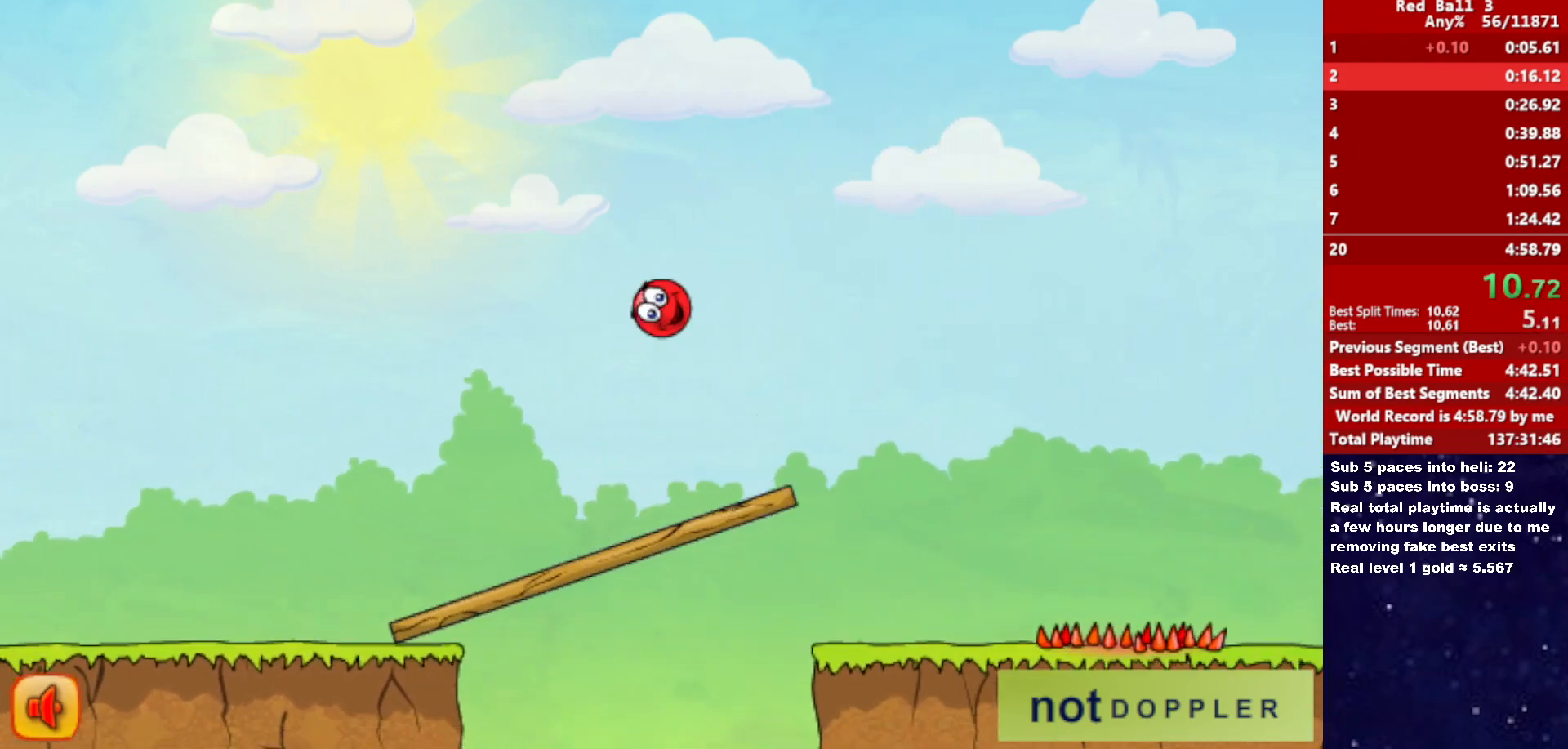
{"keys": ["right"], "events": []}
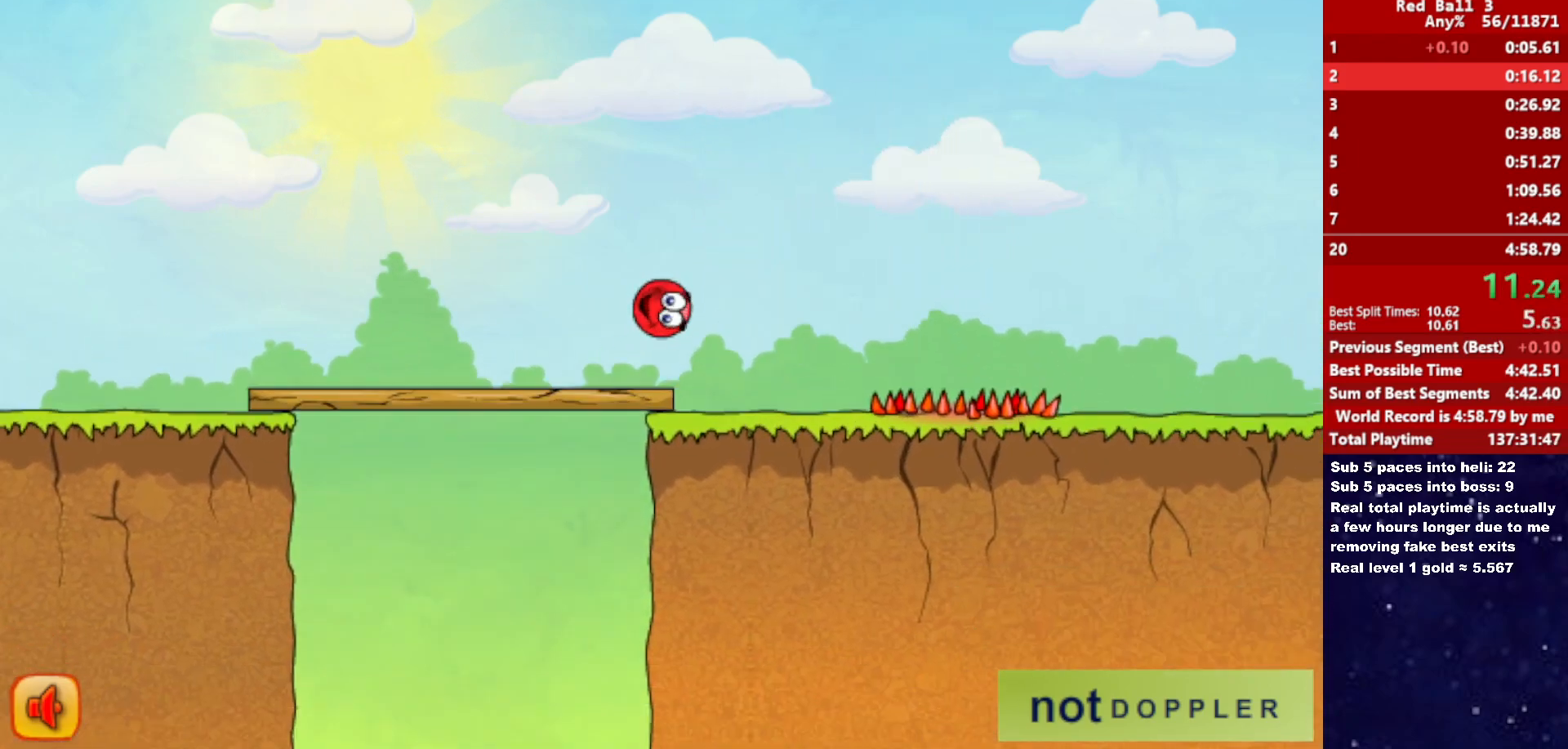
{"keys": ["right", "up"], "events": [[166, "up", "down"]]}
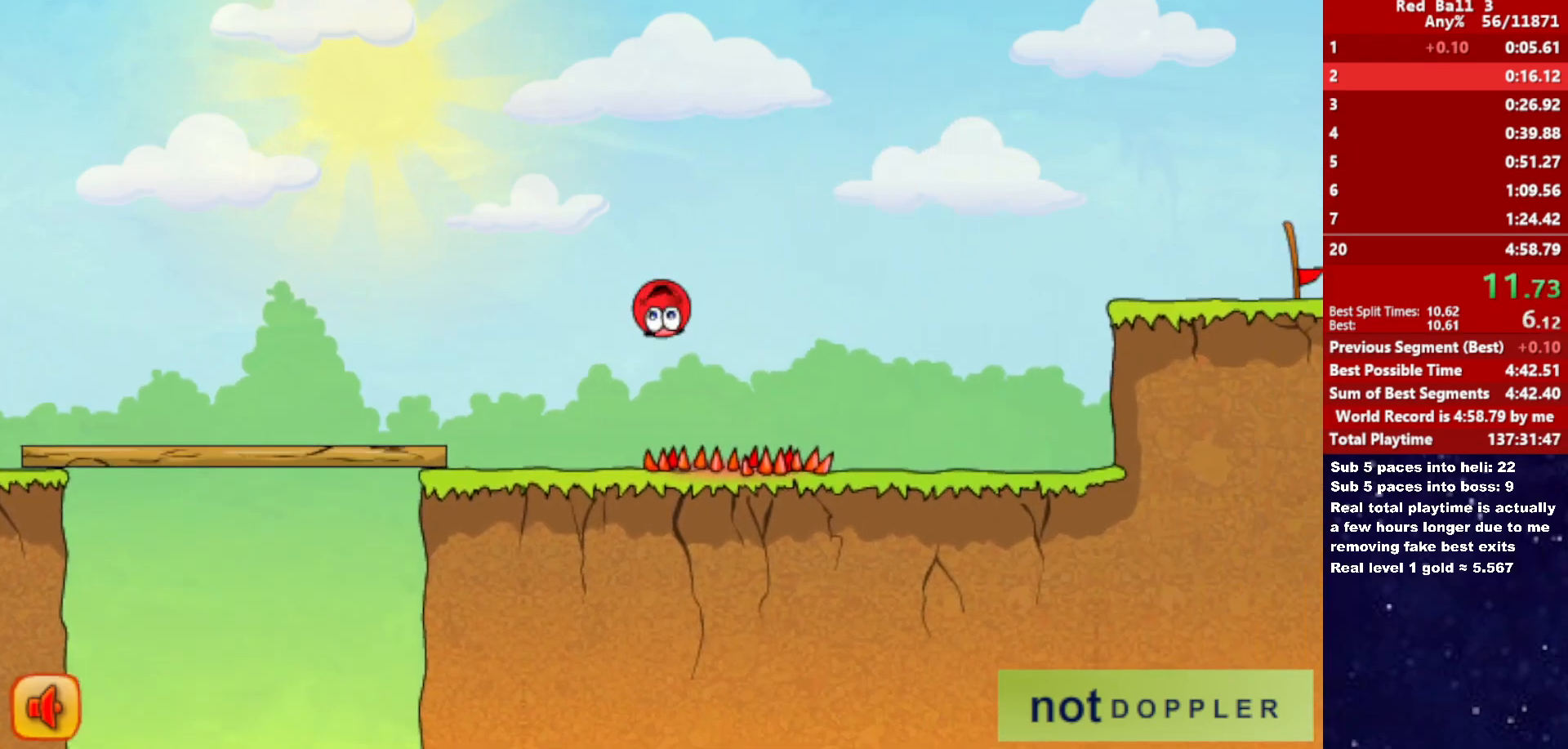
{"keys": ["right", "up"], "events": []}
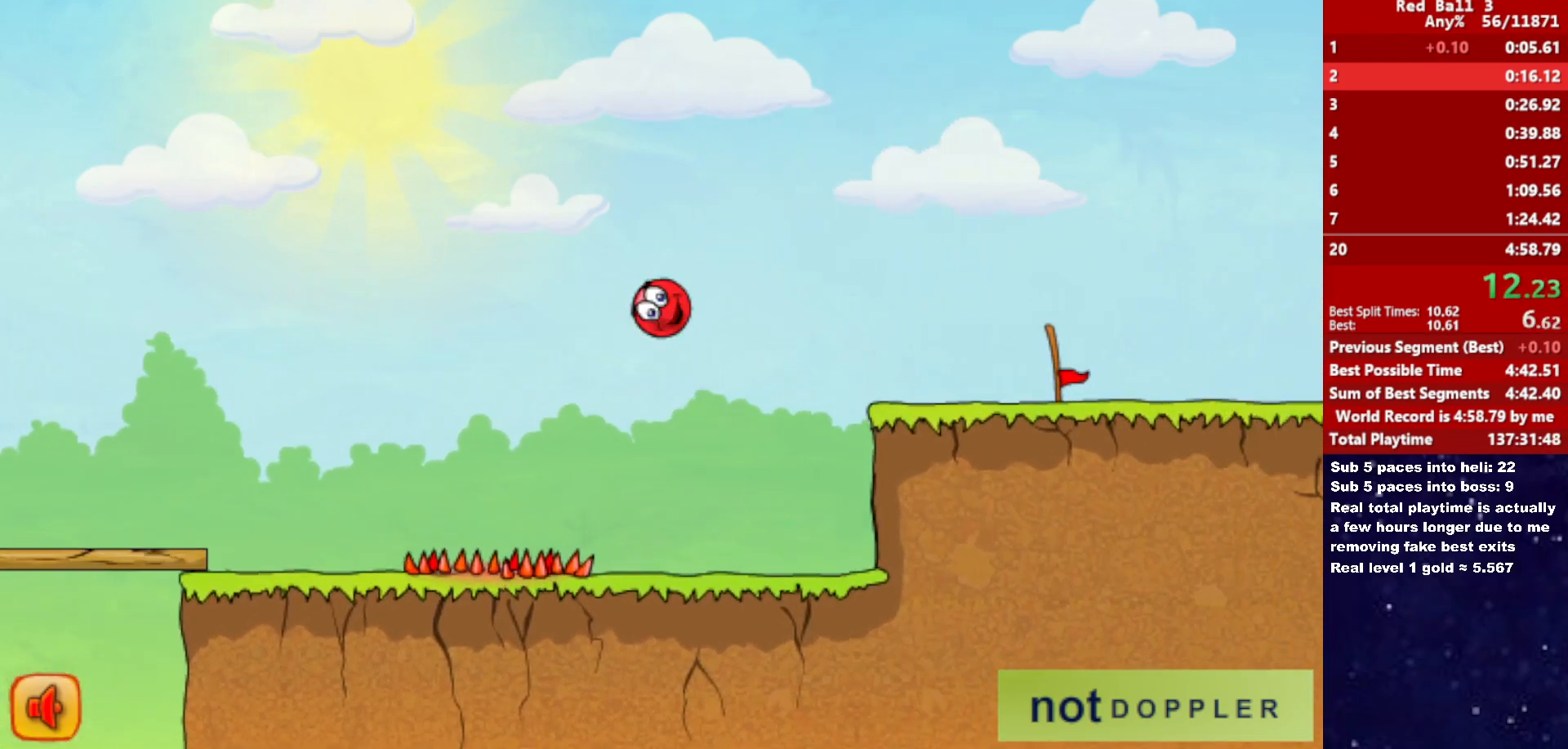
{"keys": ["right"], "events": [[383, "up", "up"]]}
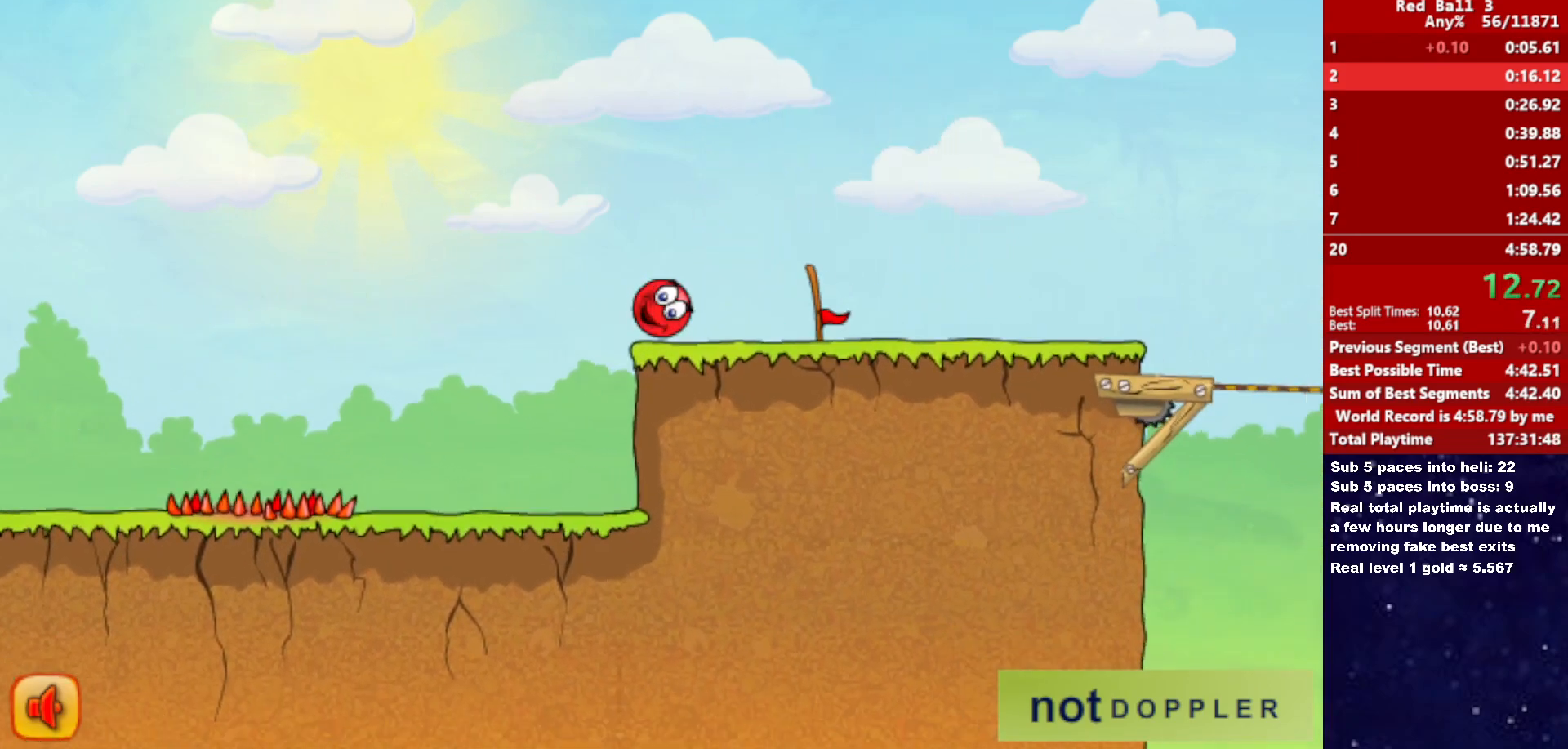
{"keys": ["right"], "events": []}
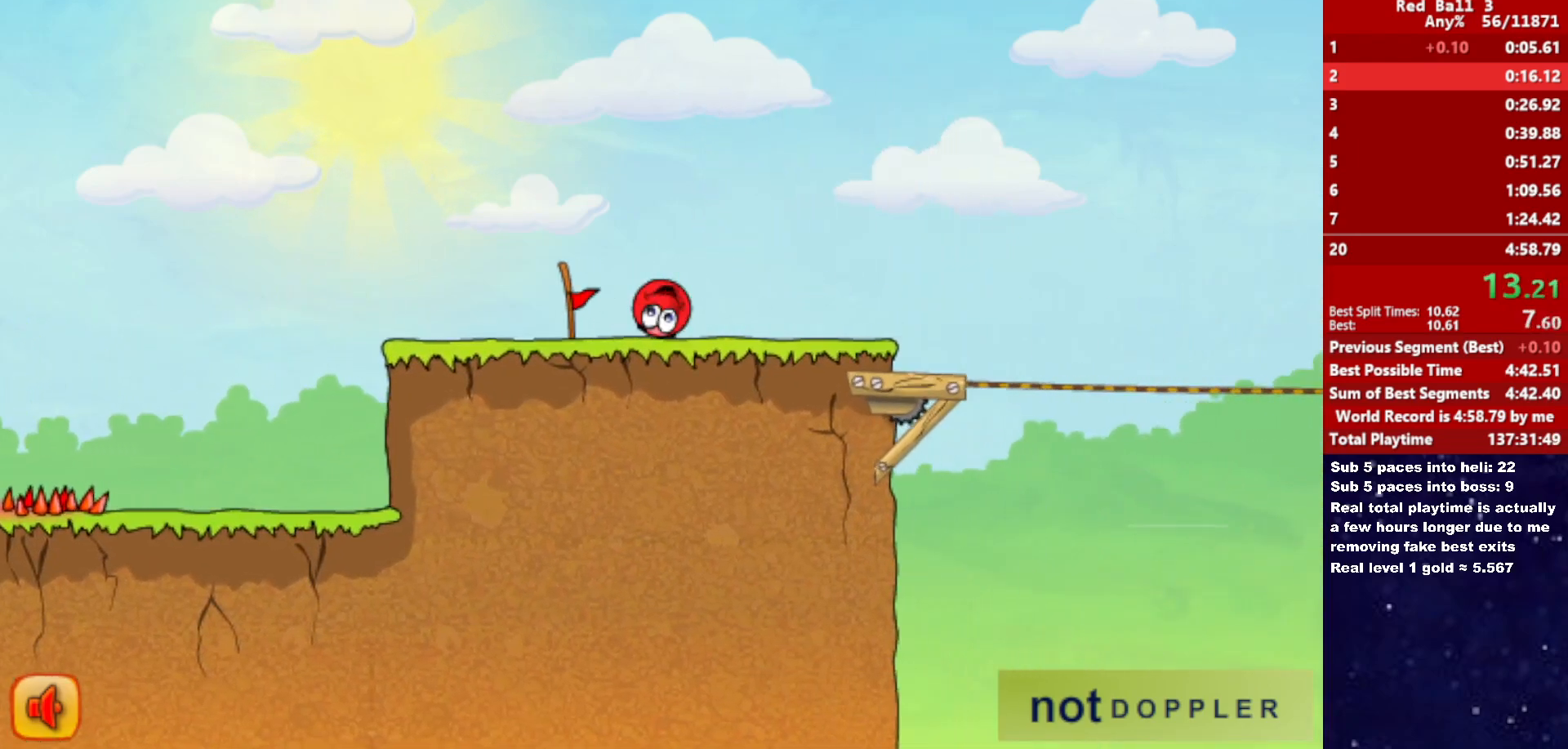
{"keys": ["right", "up"], "events": [[350, "up", "down"]]}
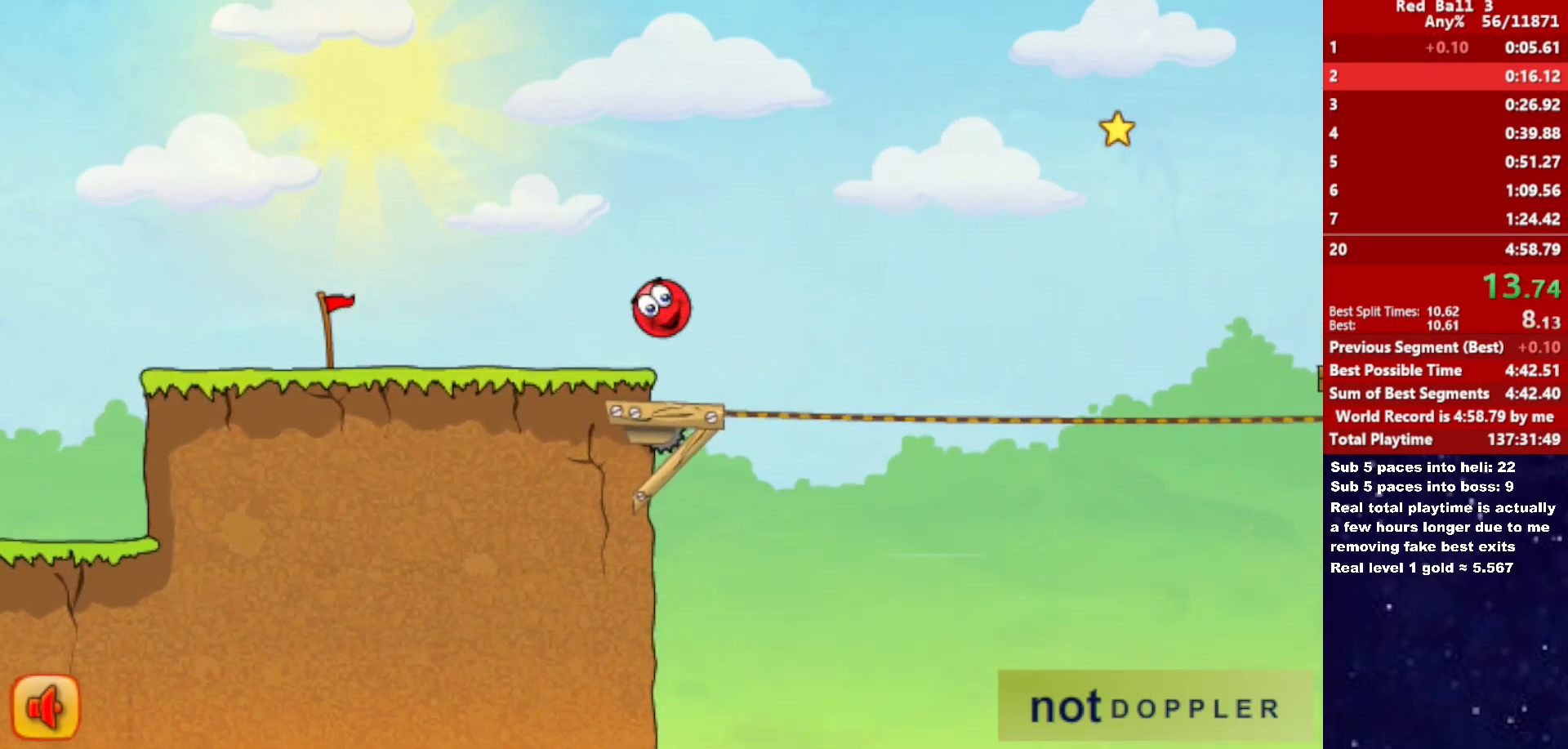
{"keys": ["right", "up"], "events": []}
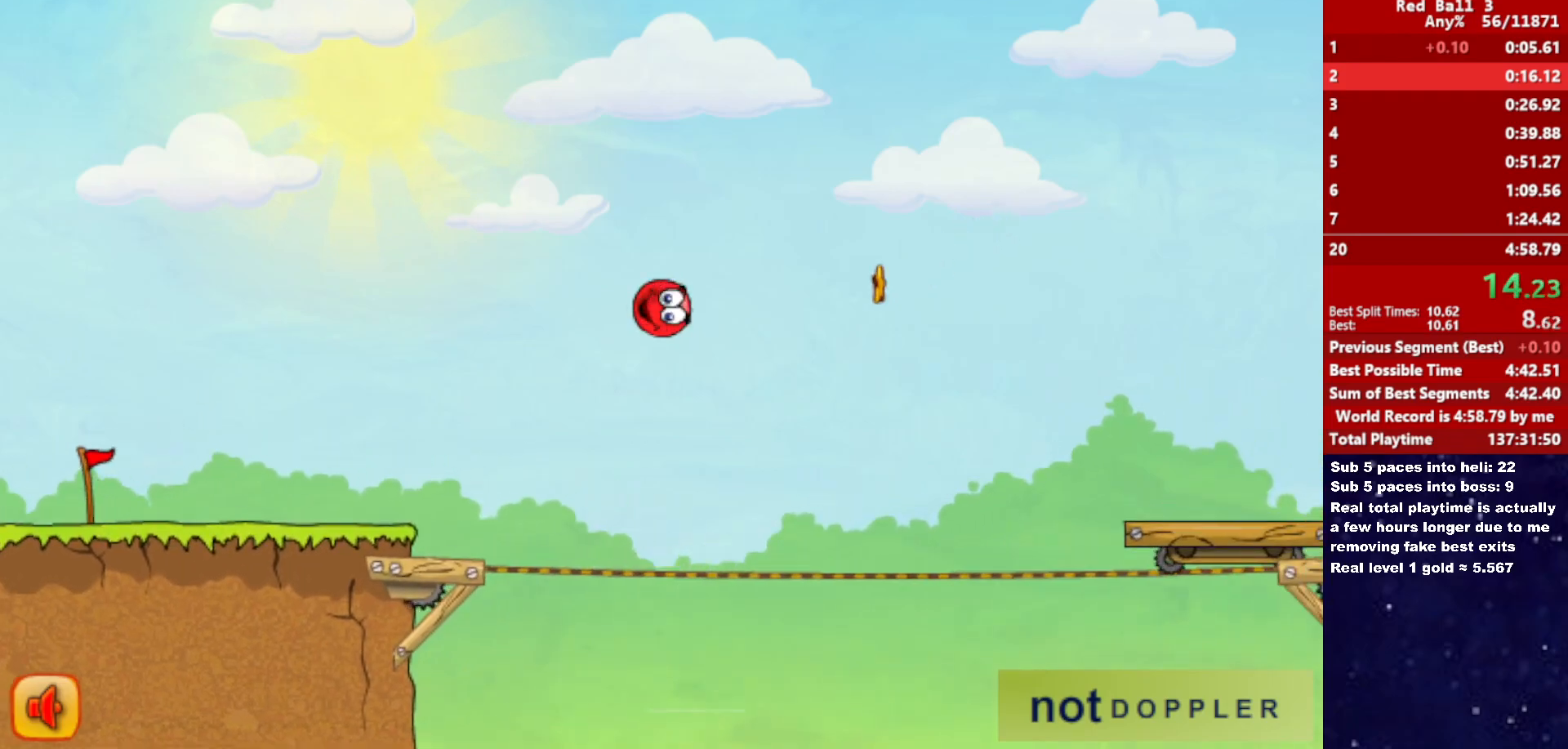
{"keys": ["right", "up"], "events": []}
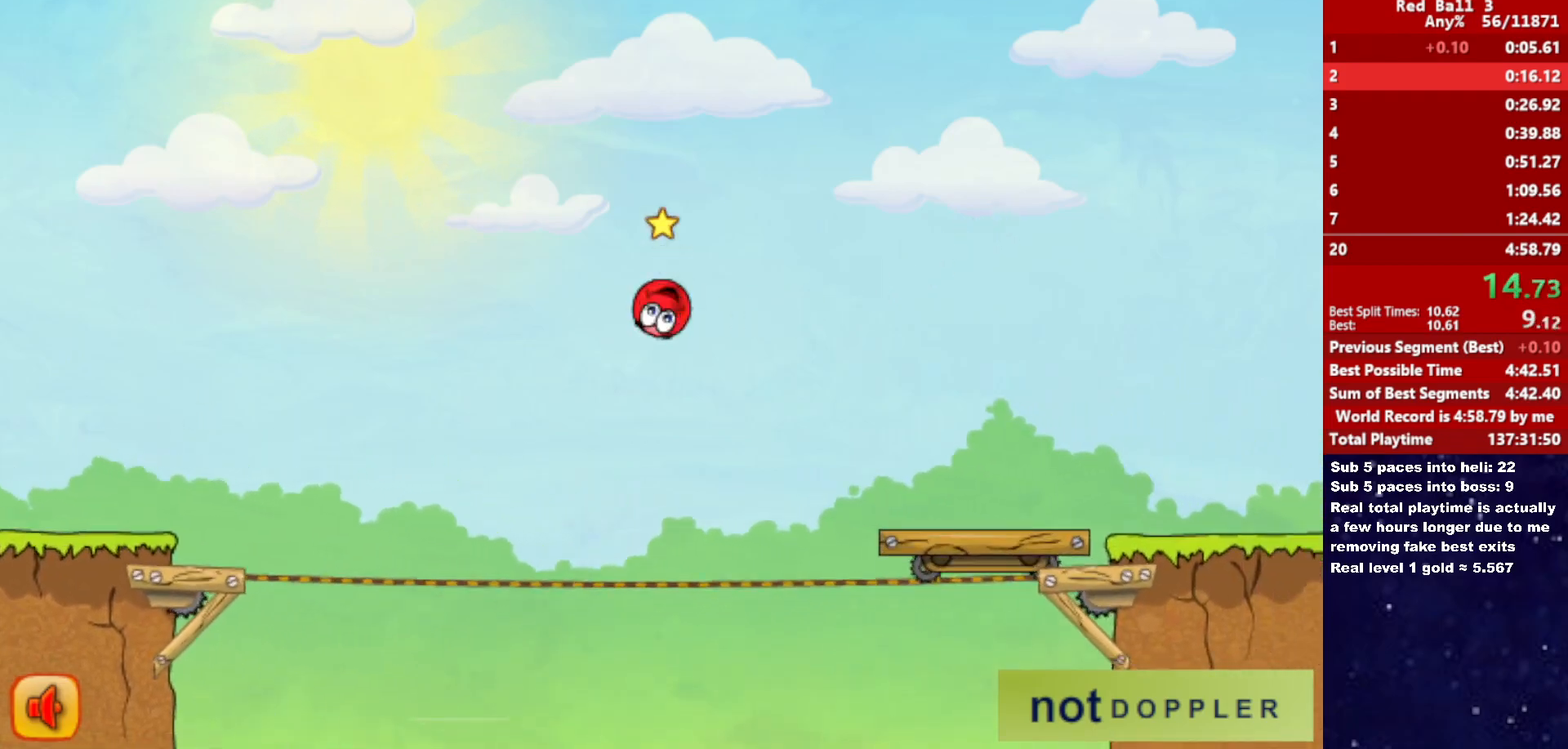
{"keys": ["right", "up"], "events": []}
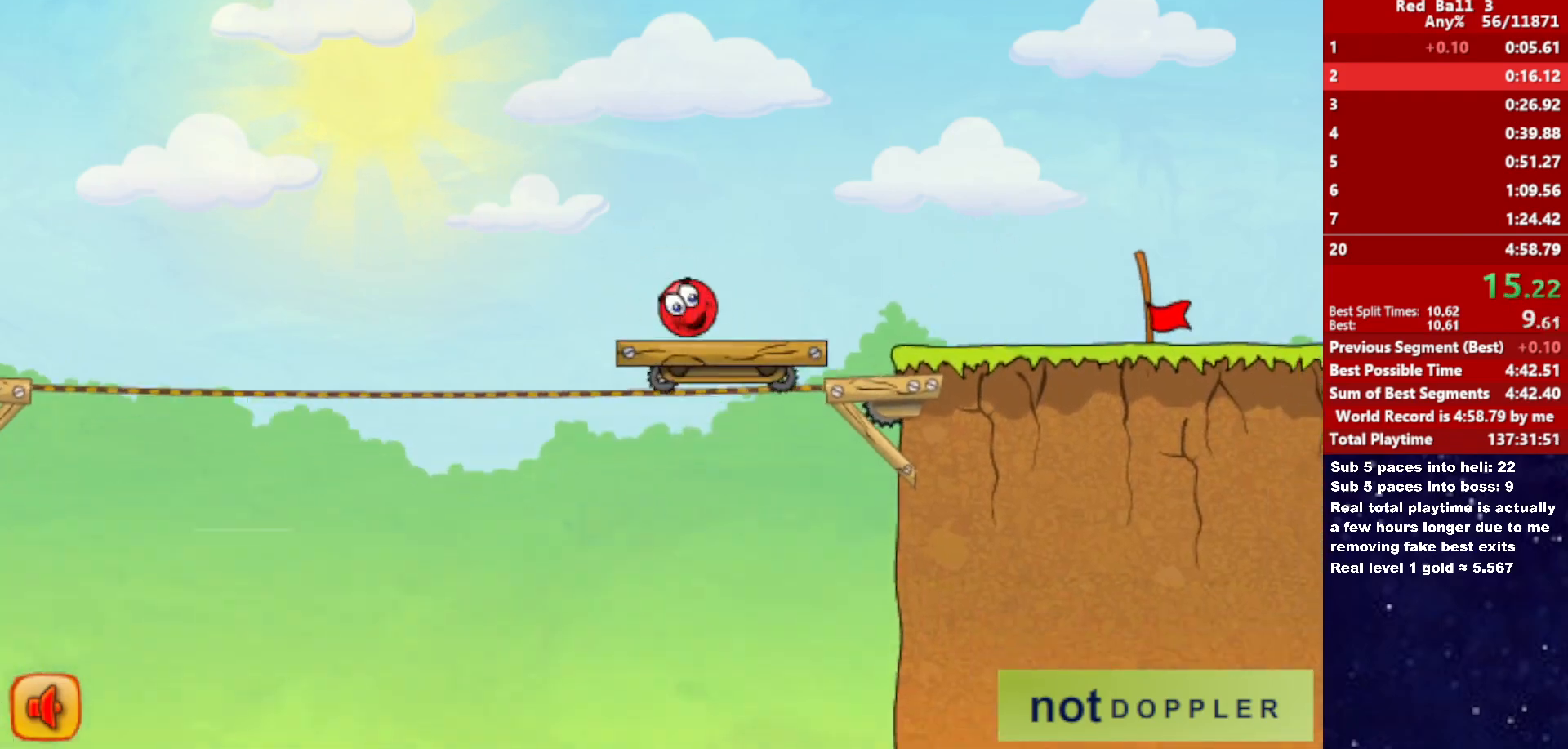
{"keys": ["right"], "events": [[33, "up", "up"]]}
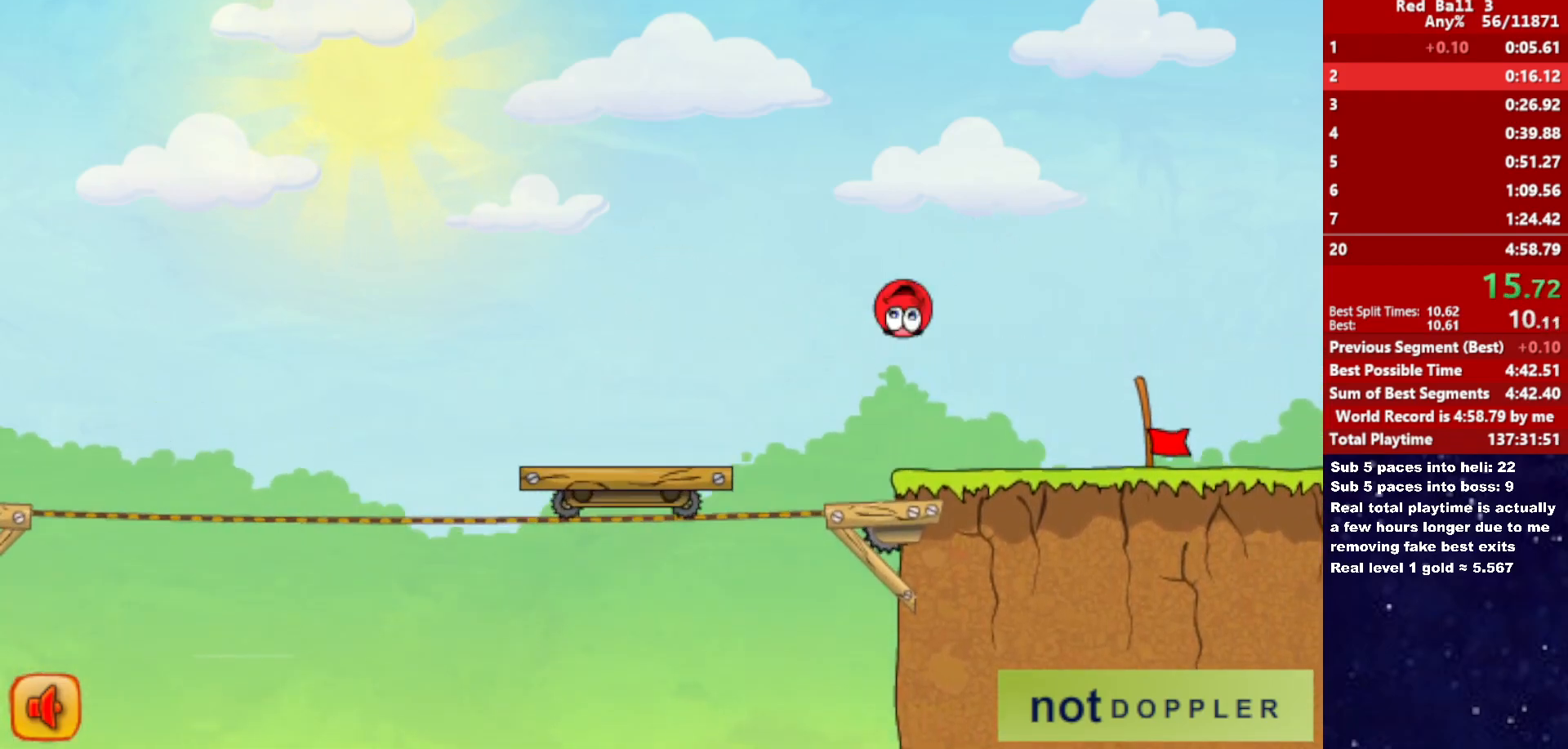
{"keys": ["right"], "events": []}
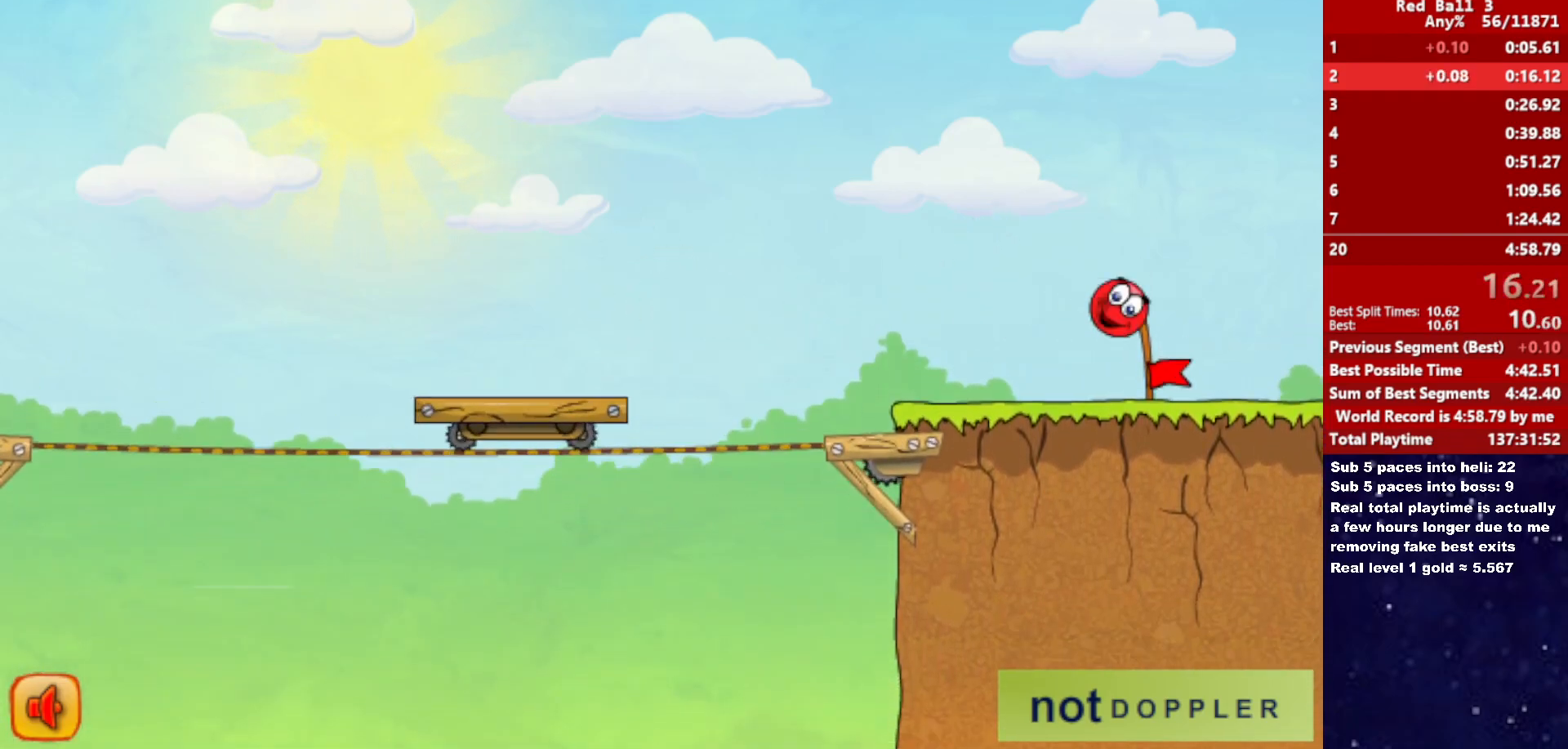
{"keys": ["right"], "events": []}
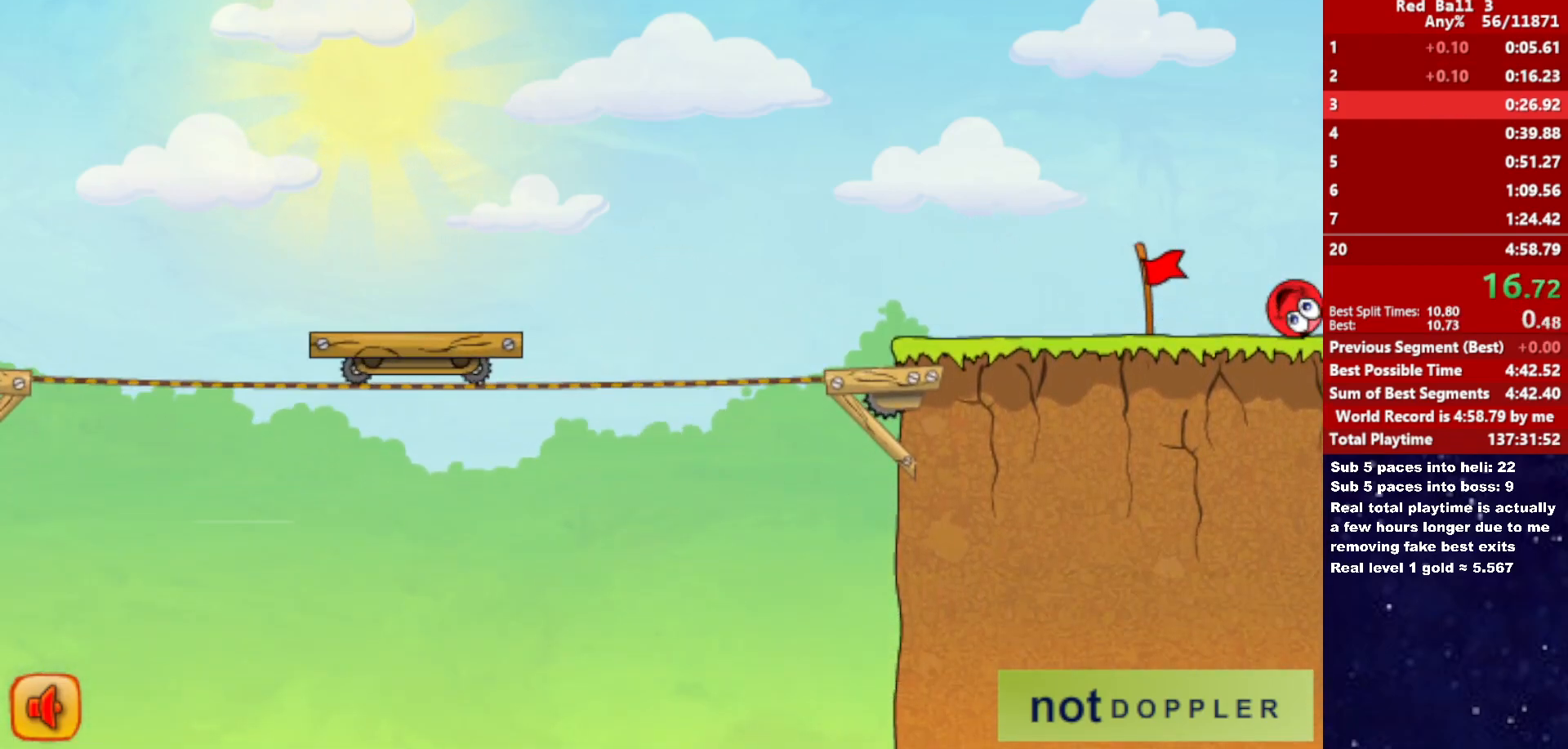
{"keys": ["right"], "events": [[100, "right", "up"], [183, "right", "down"]]}
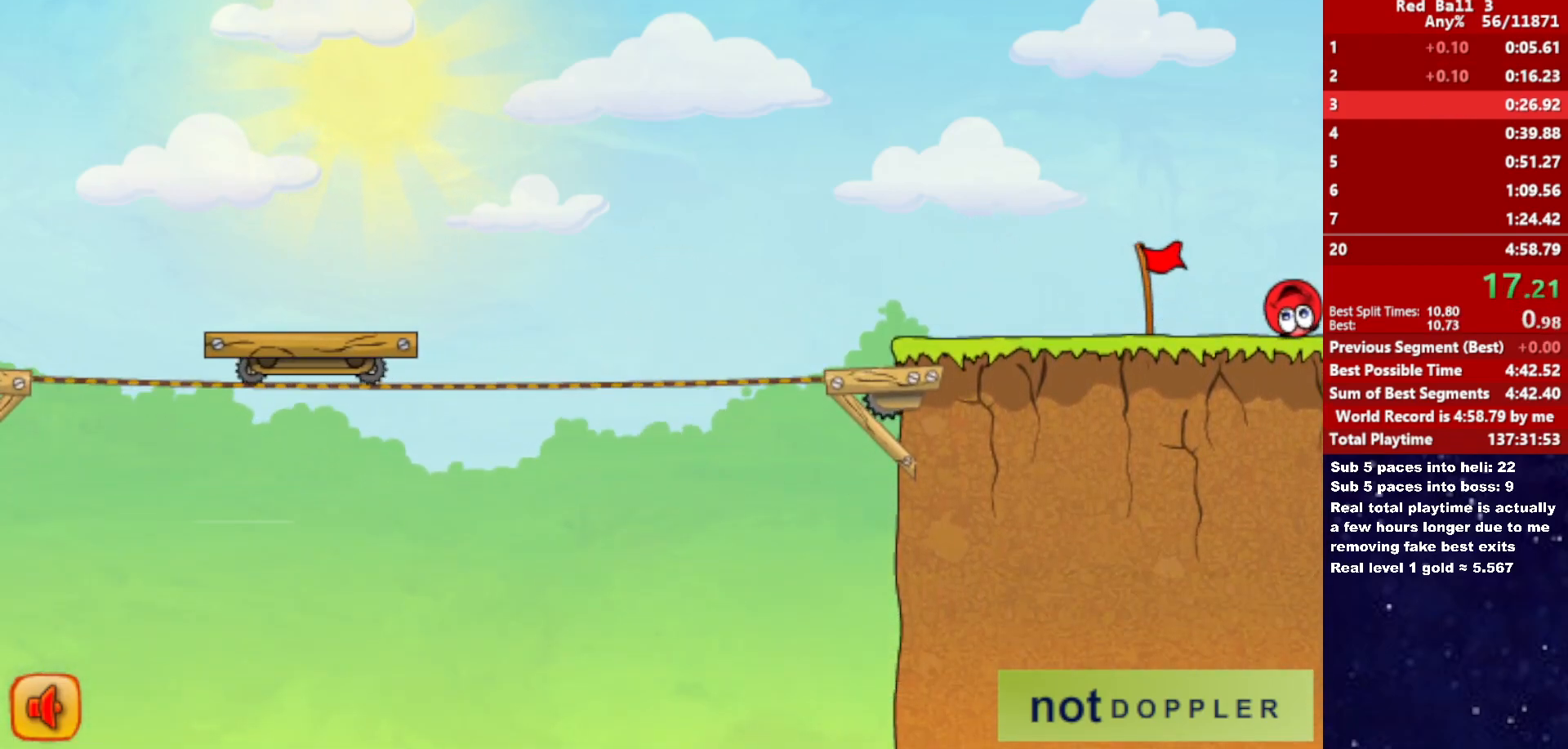
{"keys": ["right"], "events": []}
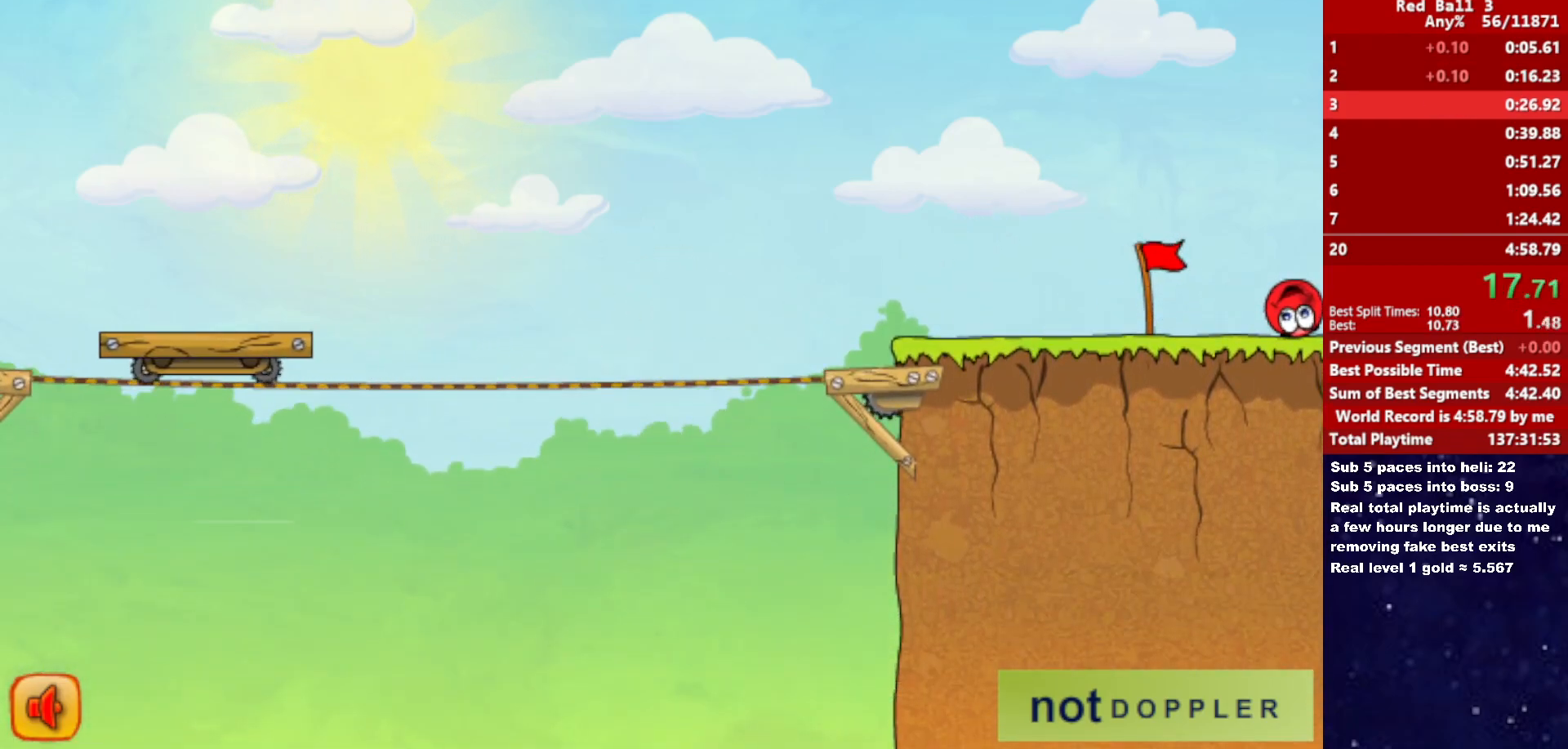
{"keys": ["right"], "events": []}
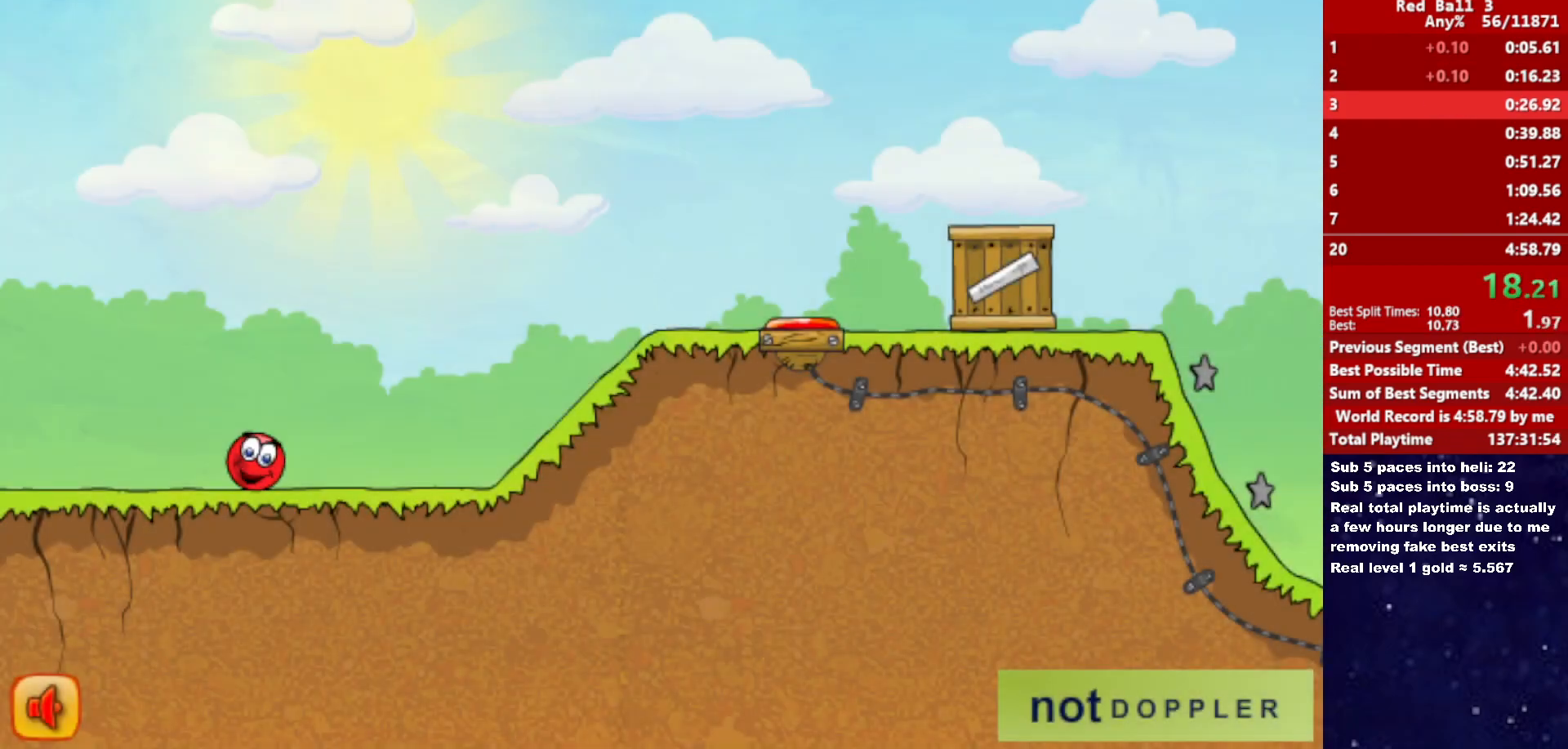
{"keys": ["right"], "events": [[200, "up", "down"], [233, "up", "up"]]}
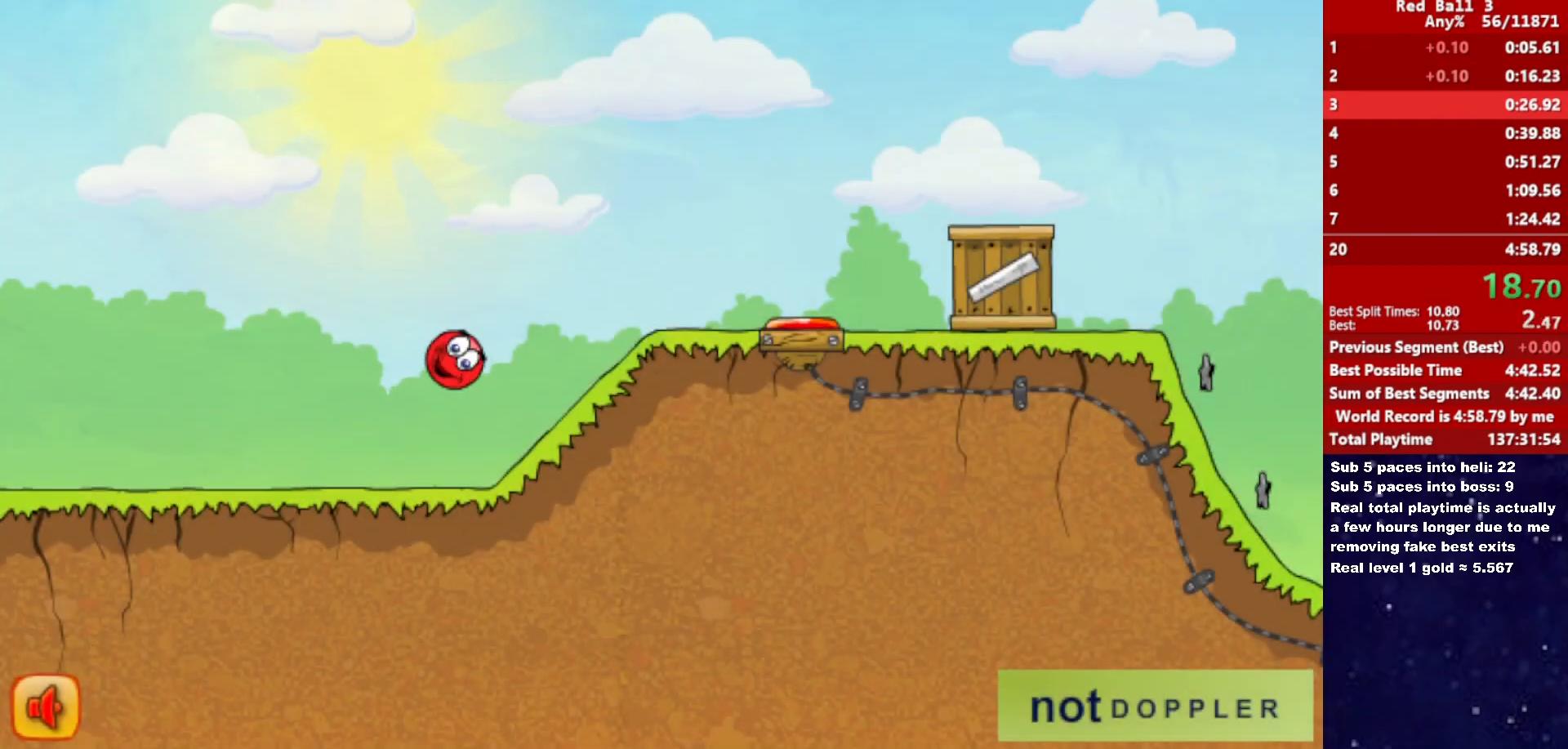
{"keys": ["right", "up"], "events": [[350, "up", "down"]]}
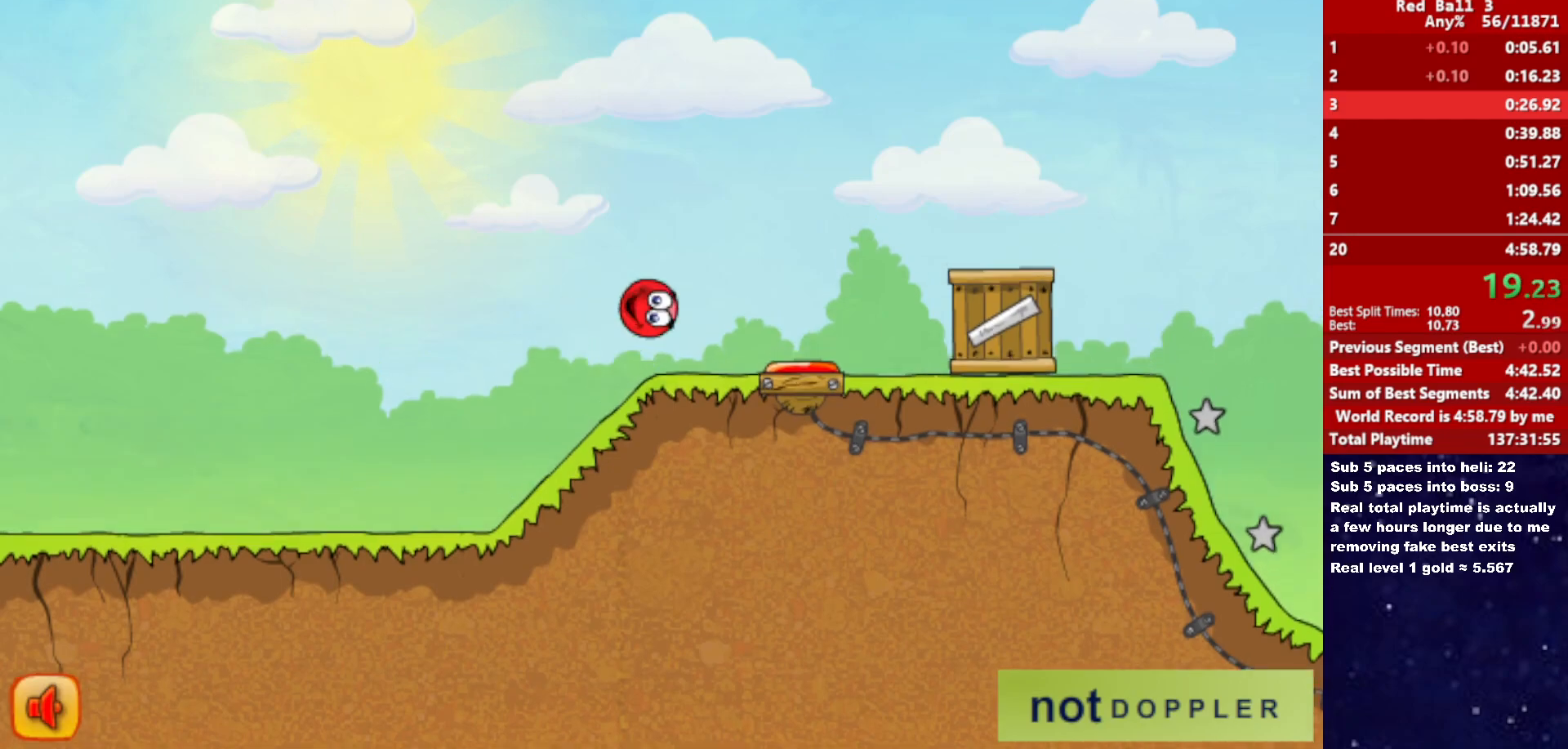
{"keys": ["right", "up"], "events": []}
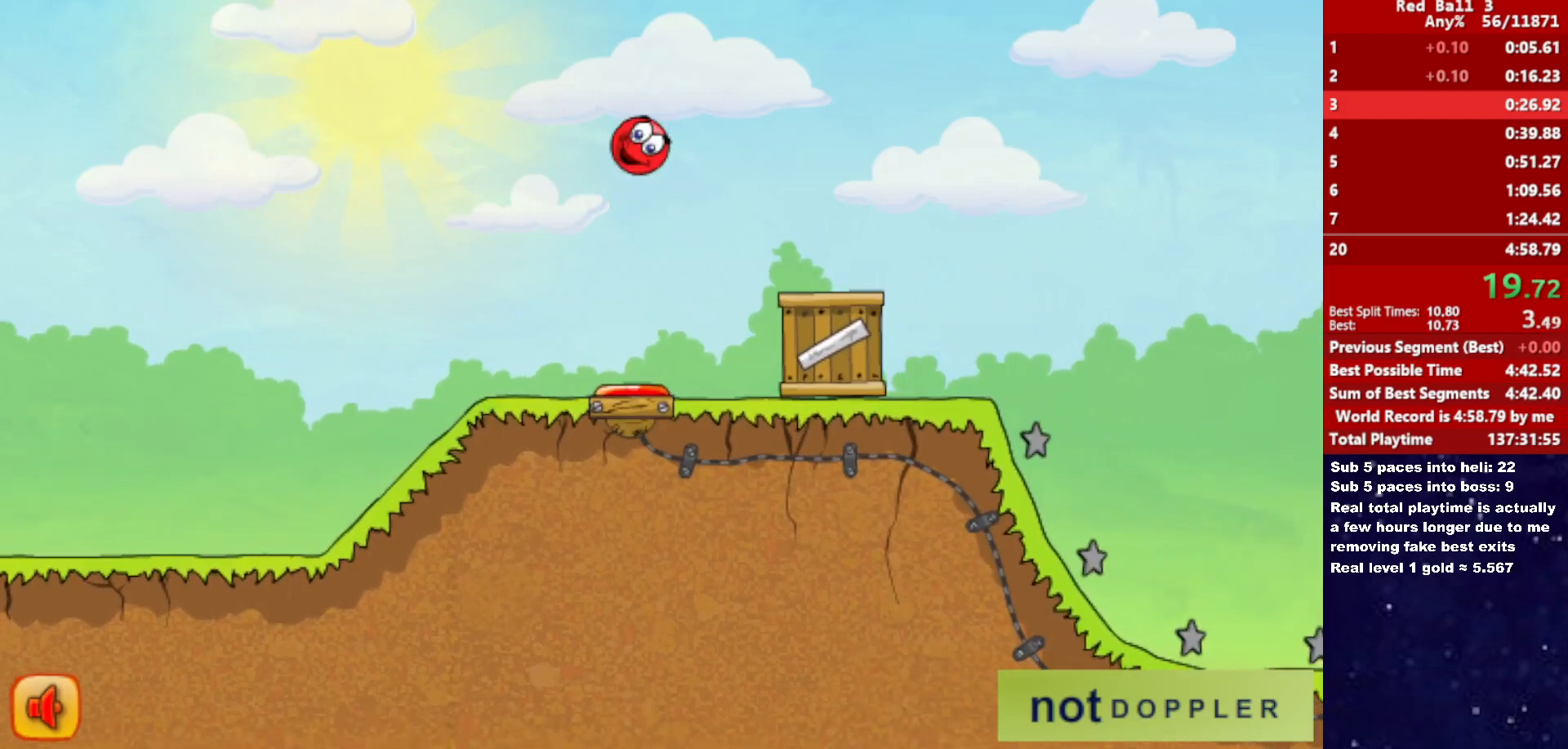
{"keys": ["right", "up"], "events": []}
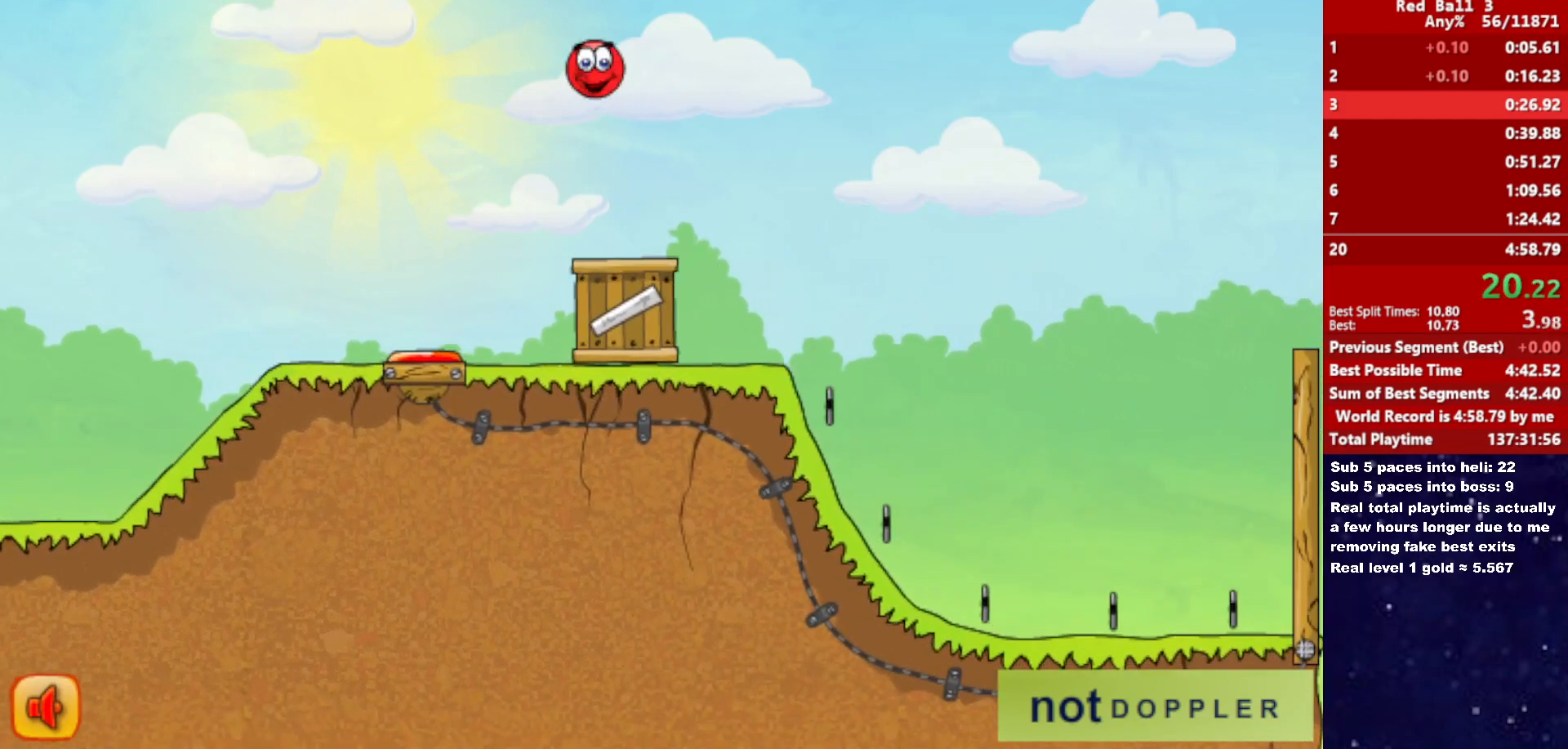
{"keys": ["right", "up"], "events": []}
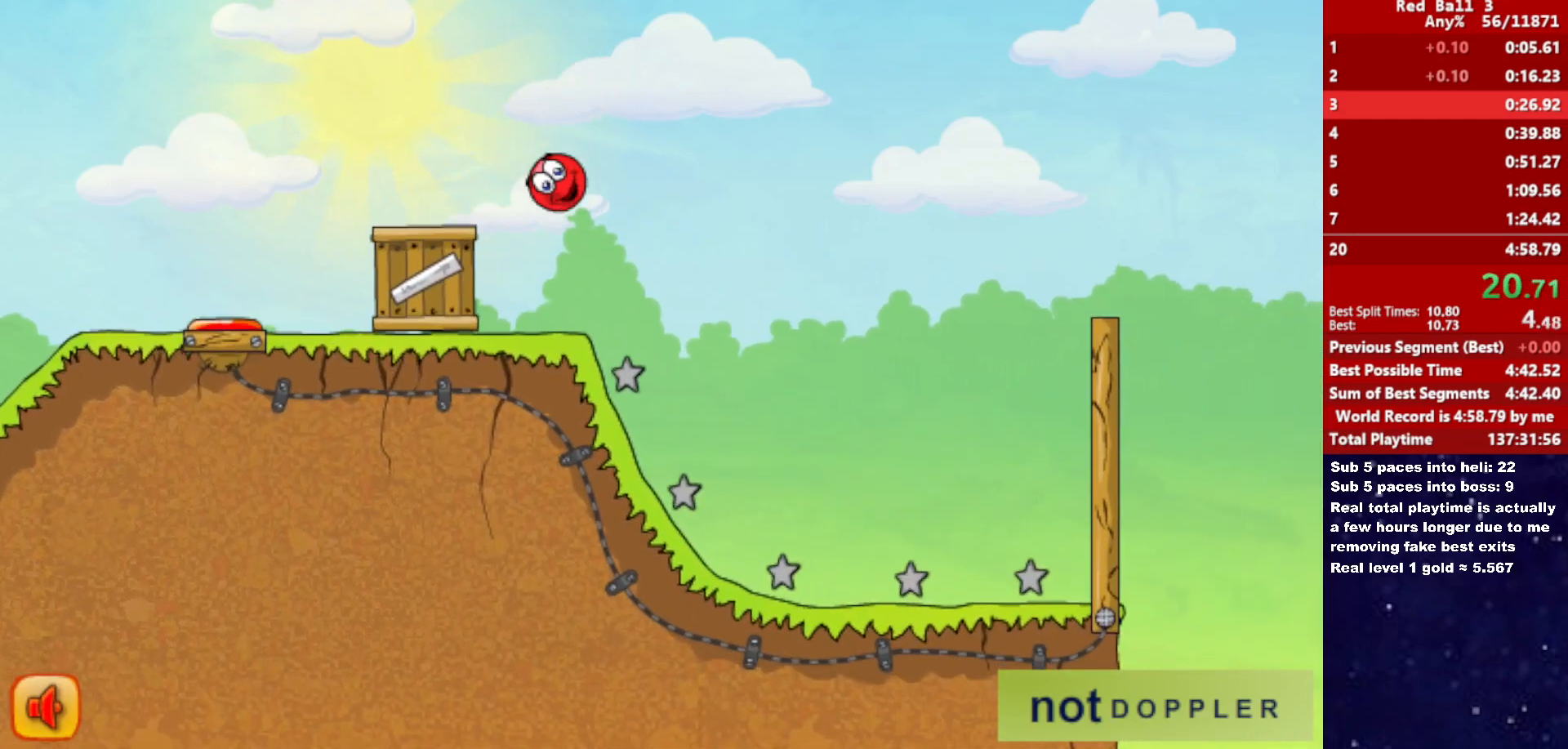
{"keys": ["p", "right", "up"], "events": [[116, "up", "up"], [483, "p", "down"], [483, "up", "down"]]}
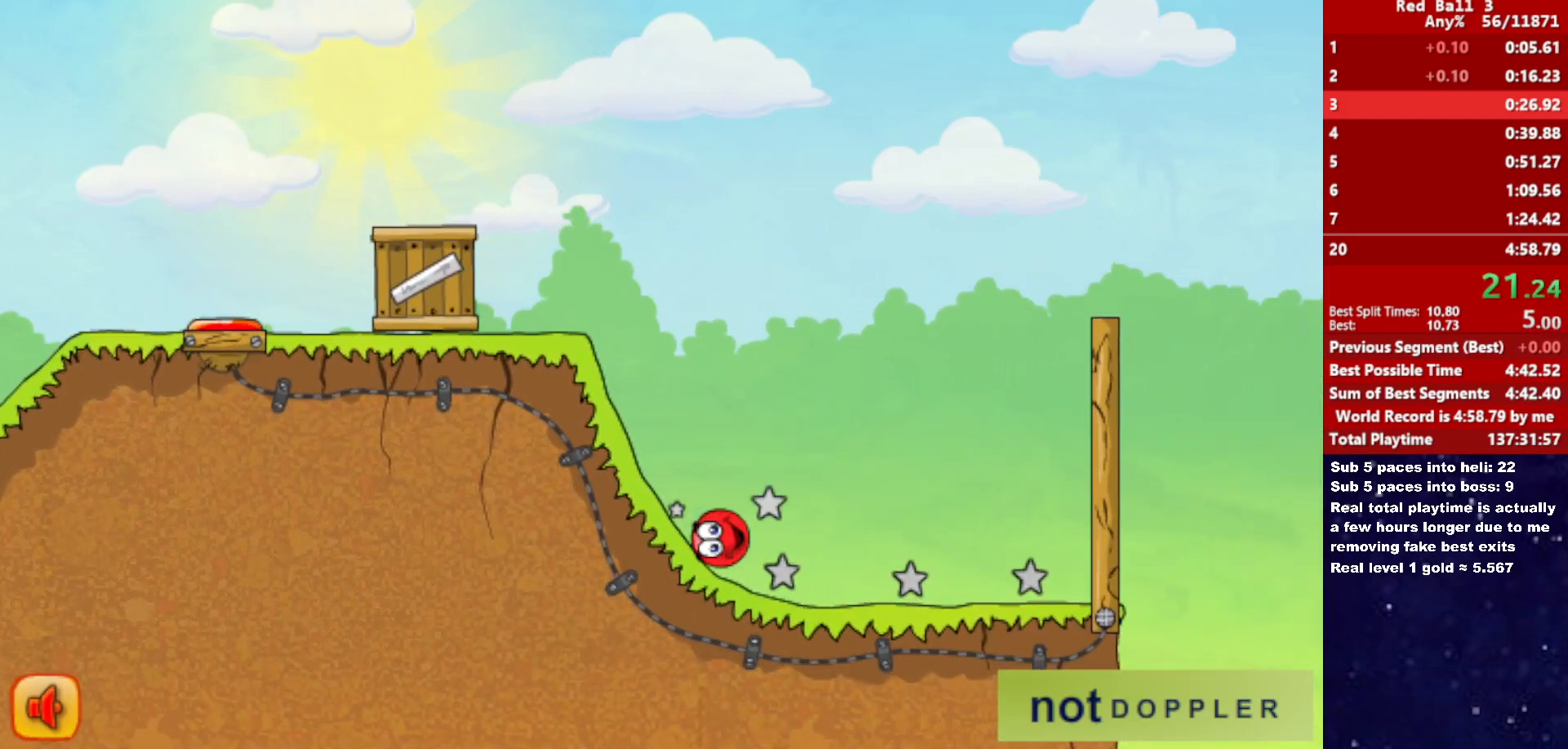
{"keys": ["right", "up"], "events": [[100, "p", "up"]]}
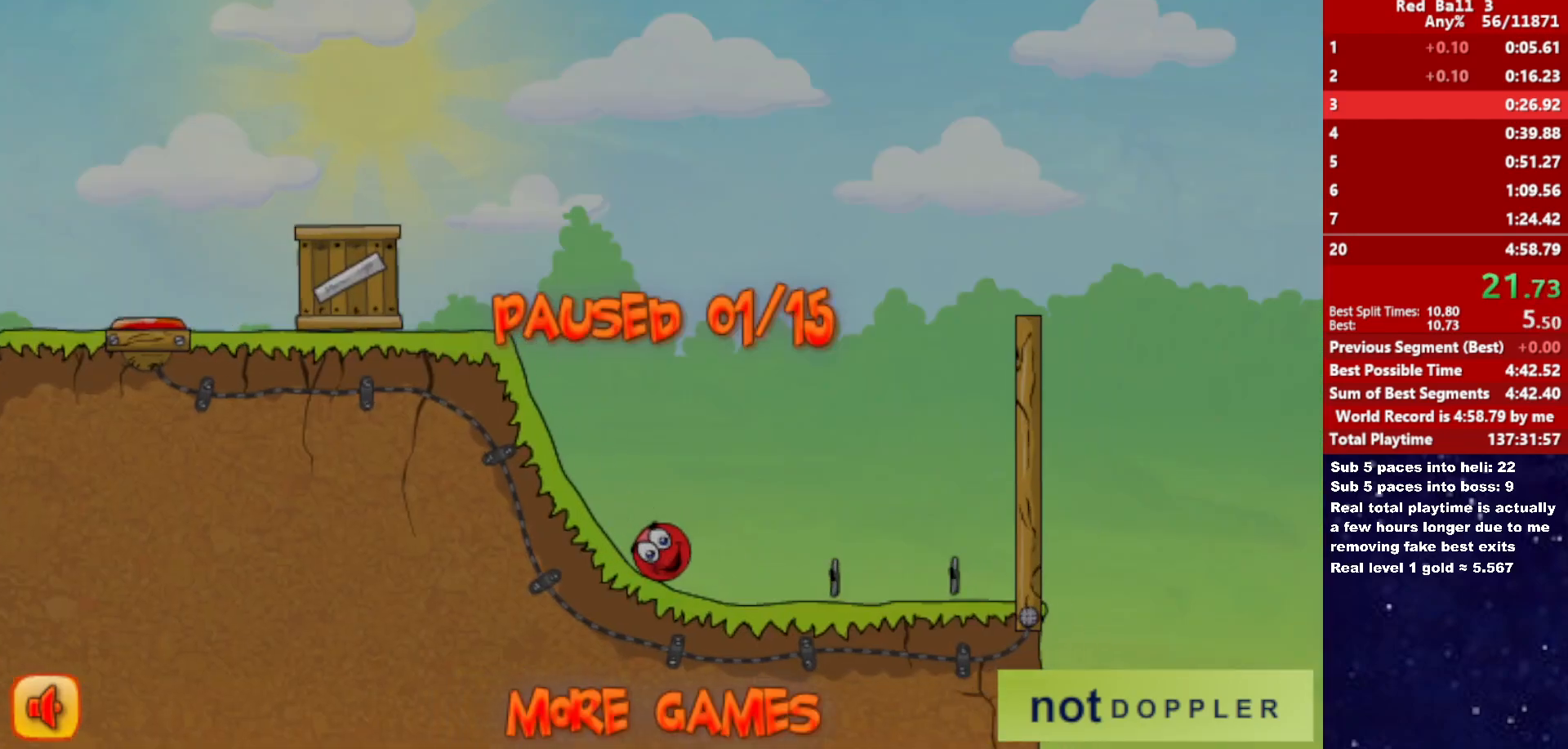
{"keys": ["right", "up"], "events": [[83, "p", "down"], [133, "p", "up"], [216, "p", "down"], [266, "p", "up"], [316, "p", "down"], [366, "p", "up"]]}
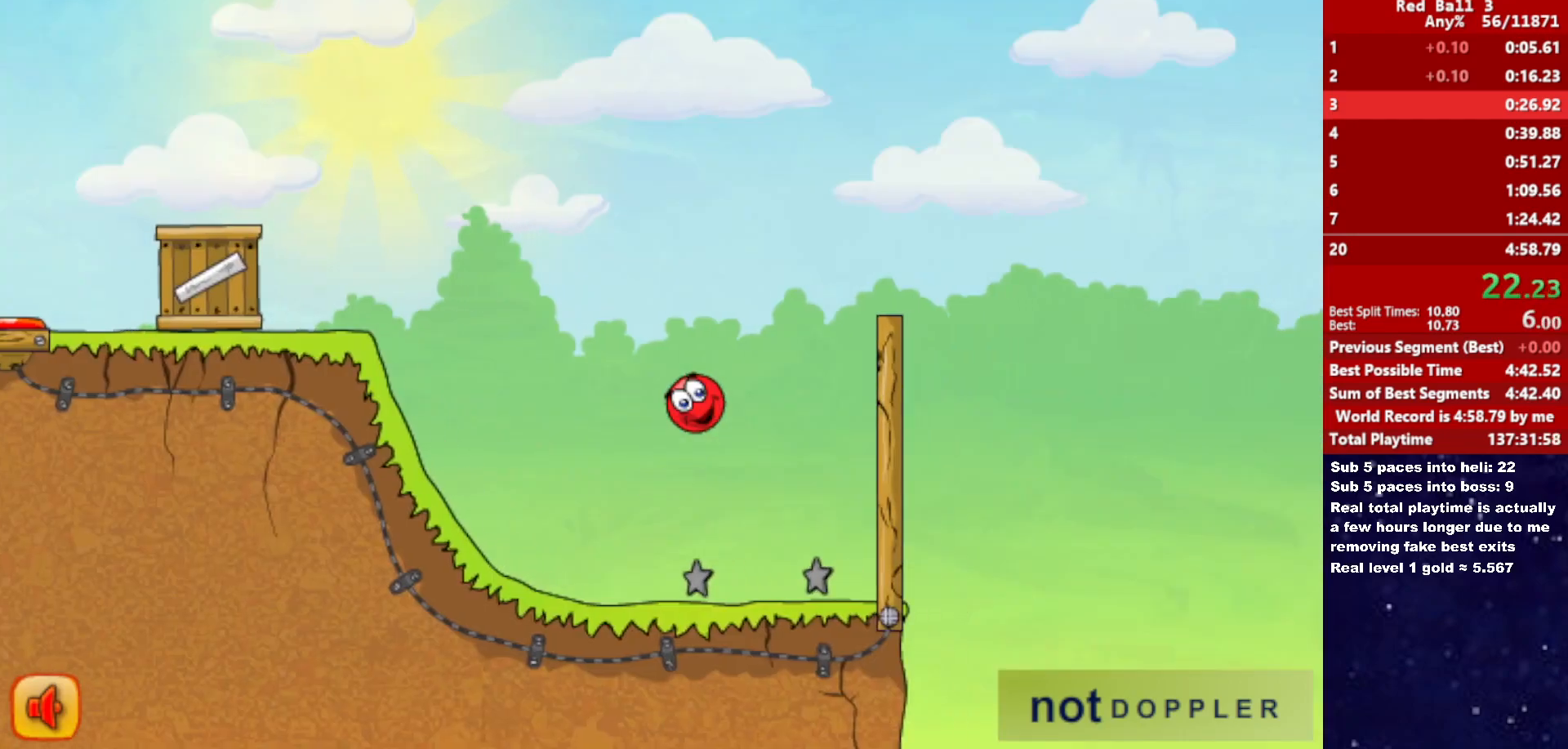
{"keys": ["right", "up"], "events": []}
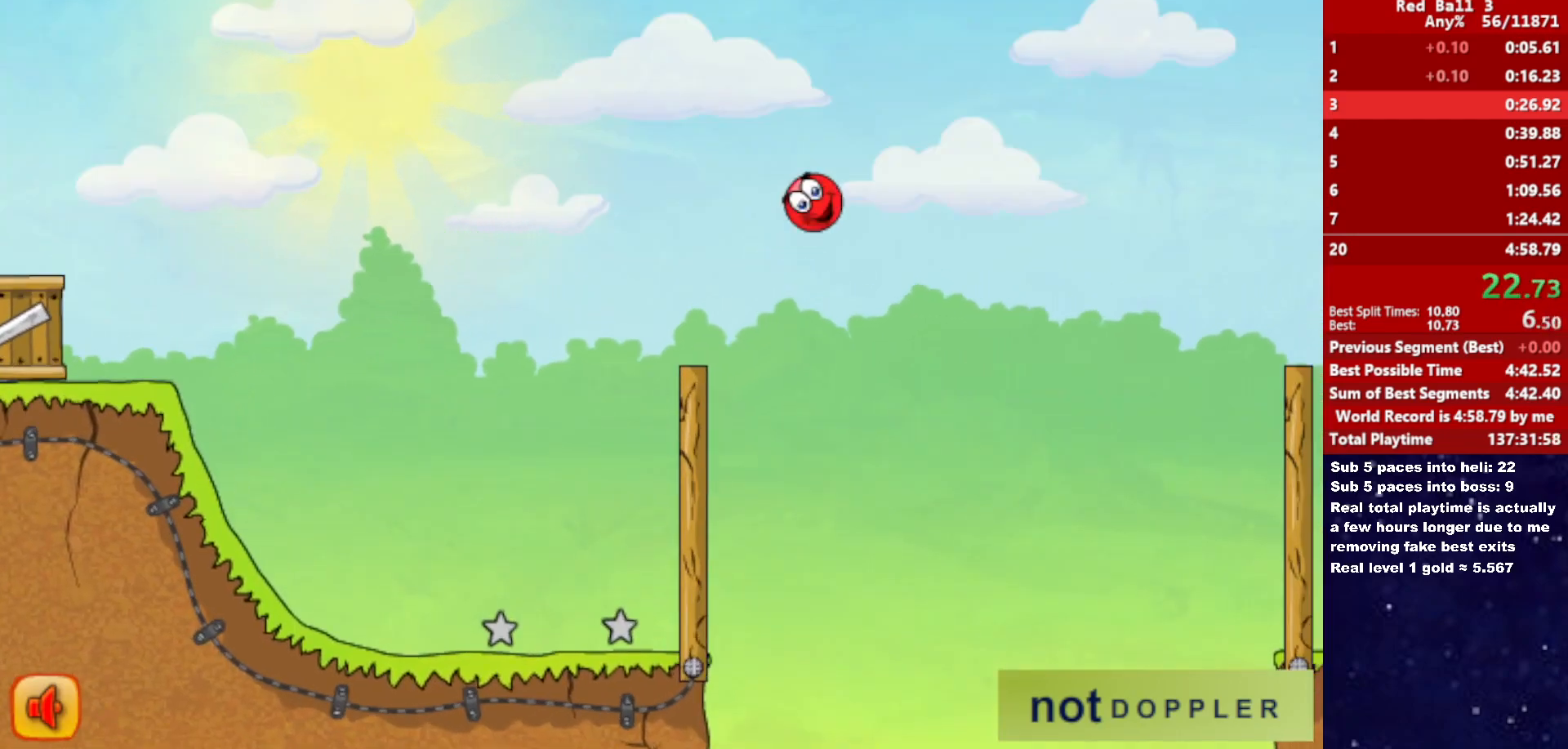
{"keys": ["right", "up"], "events": []}